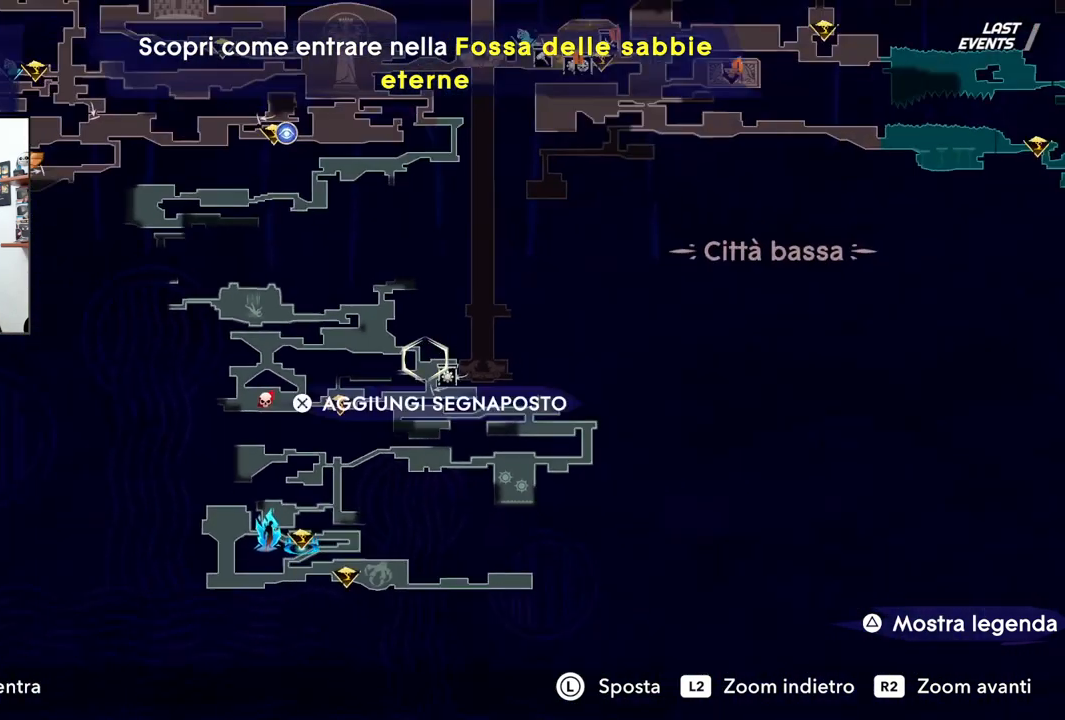
Gameplay with a controller (PlayStation layout); each line is a JSON object with the inputs held at the frame after it (dt_ms = milliseconds from this image to that frame). "events" lists button and stick changes between this image and that frame as [ms after this image, input, new state], when the widget could be followed in between. Not read: R1.
{"dt_ms": 500, "buttons": [], "left_stick": "up-right", "right_stick": "center", "events": []}
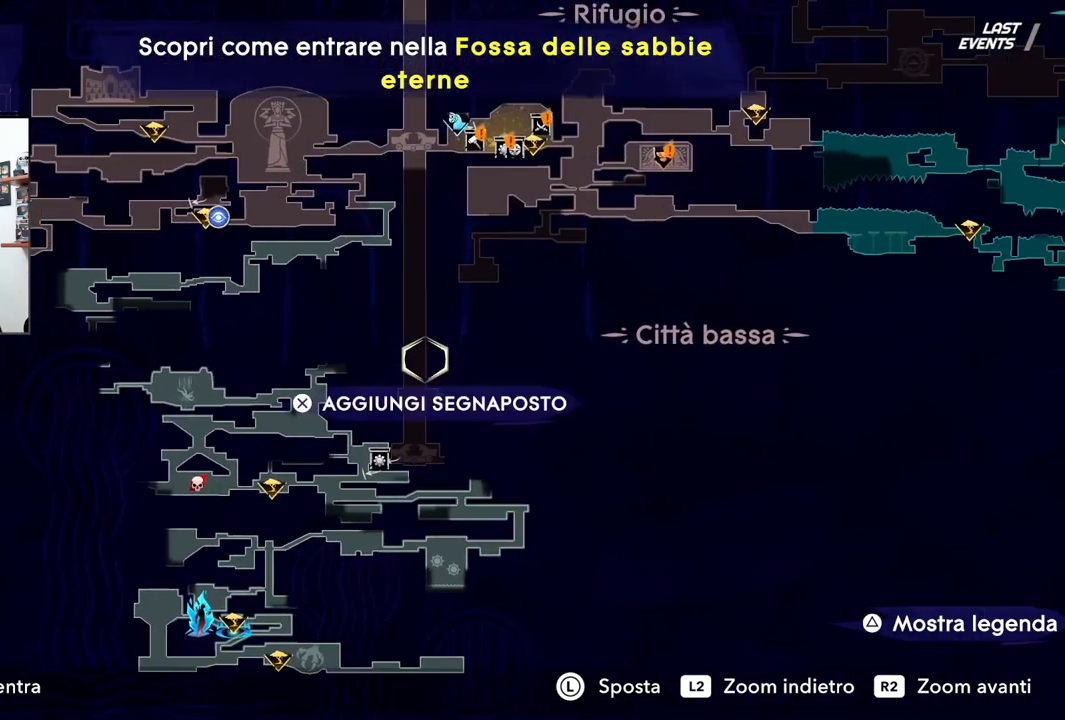
{"dt_ms": 500, "buttons": [], "left_stick": "up", "right_stick": "center", "events": [[17, "left_stick", "right"], [233, "left_stick", "up"]]}
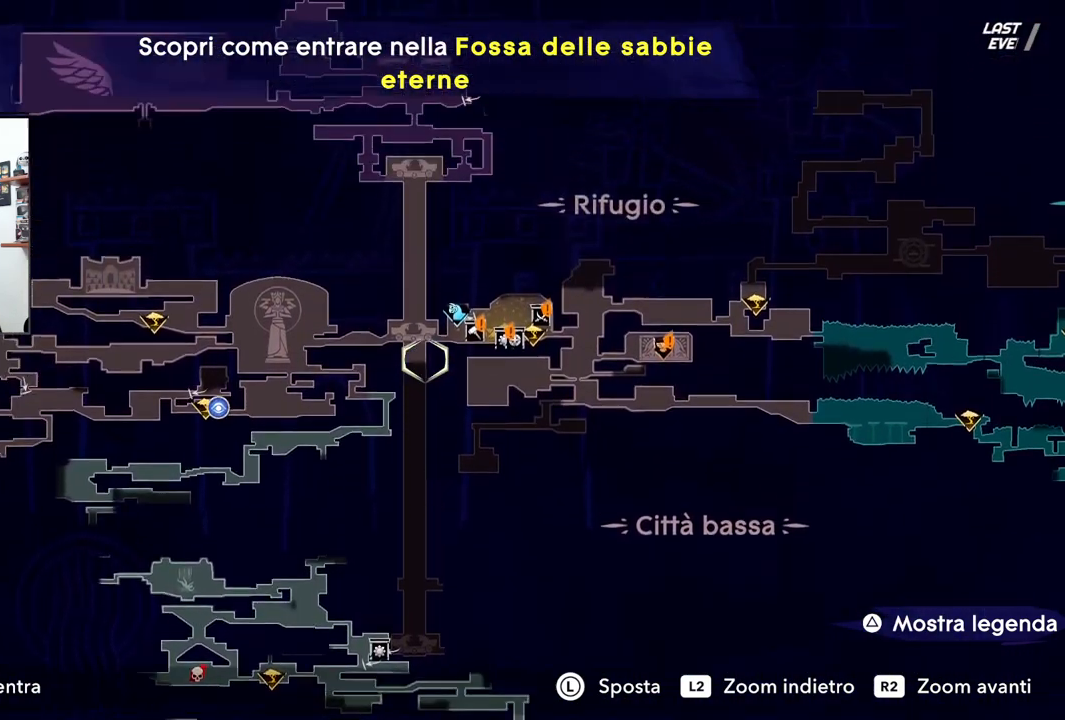
{"dt_ms": 500, "buttons": [], "left_stick": "down", "right_stick": "center", "events": [[50, "left_stick", "up-right"], [183, "left_stick", "down"]]}
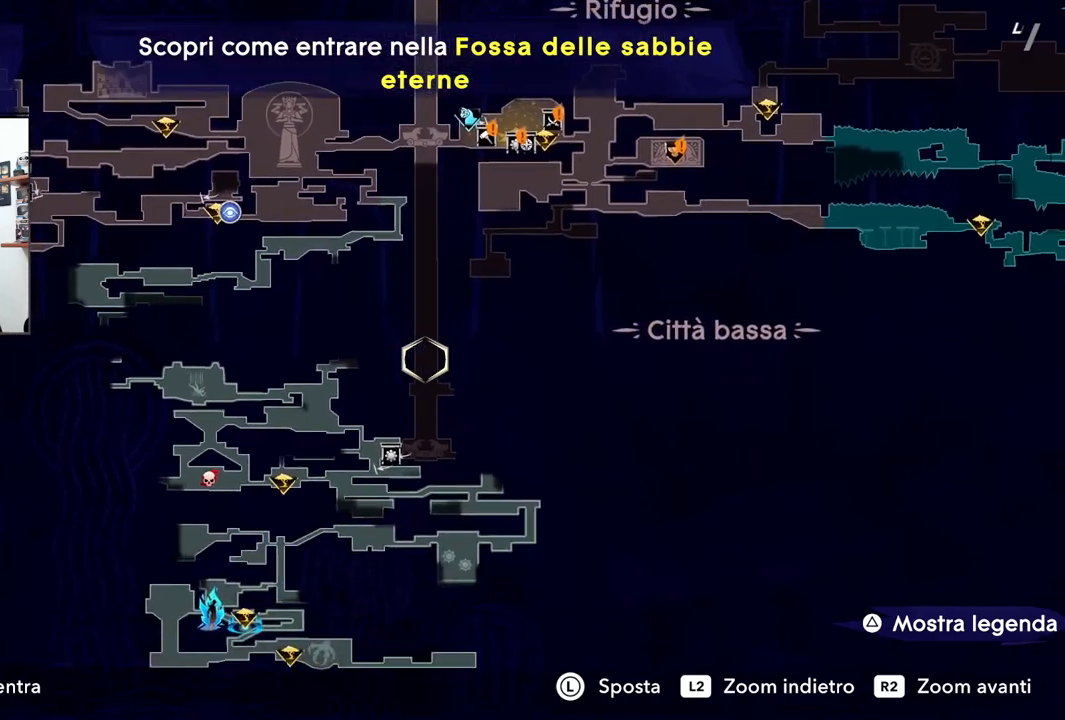
{"dt_ms": 500, "buttons": [], "left_stick": "center", "right_stick": "center", "events": [[100, "left_stick", "center"], [350, "left_stick", "down"], [467, "left_stick", "center"]]}
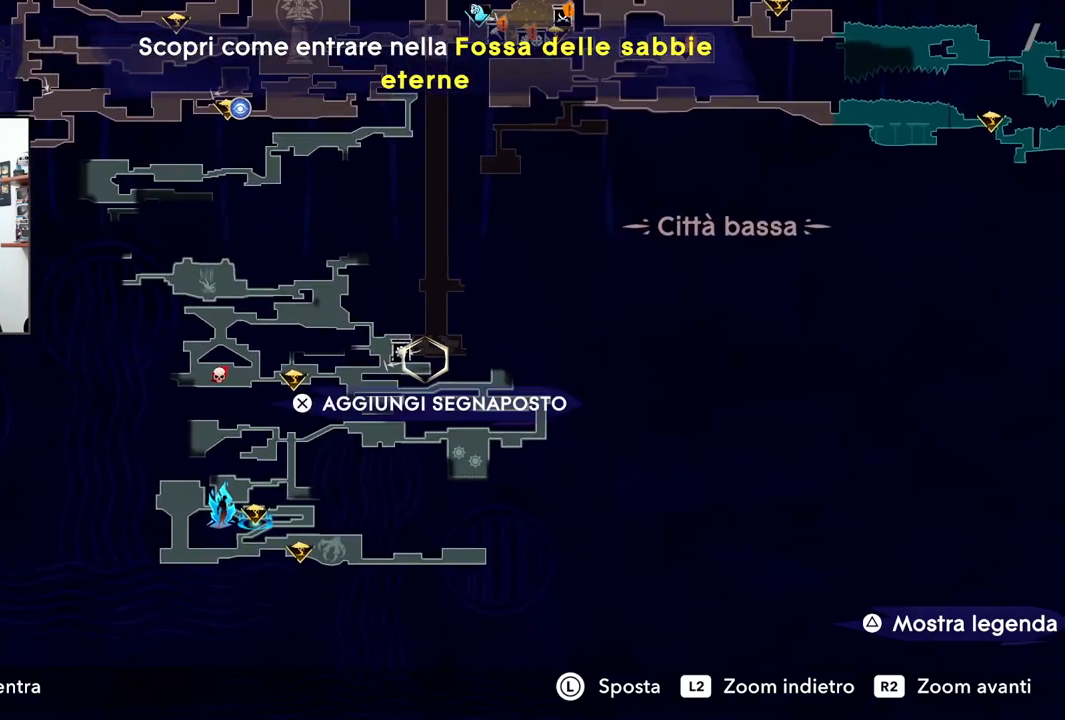
{"dt_ms": 1000, "buttons": [], "left_stick": "center", "right_stick": "center"}
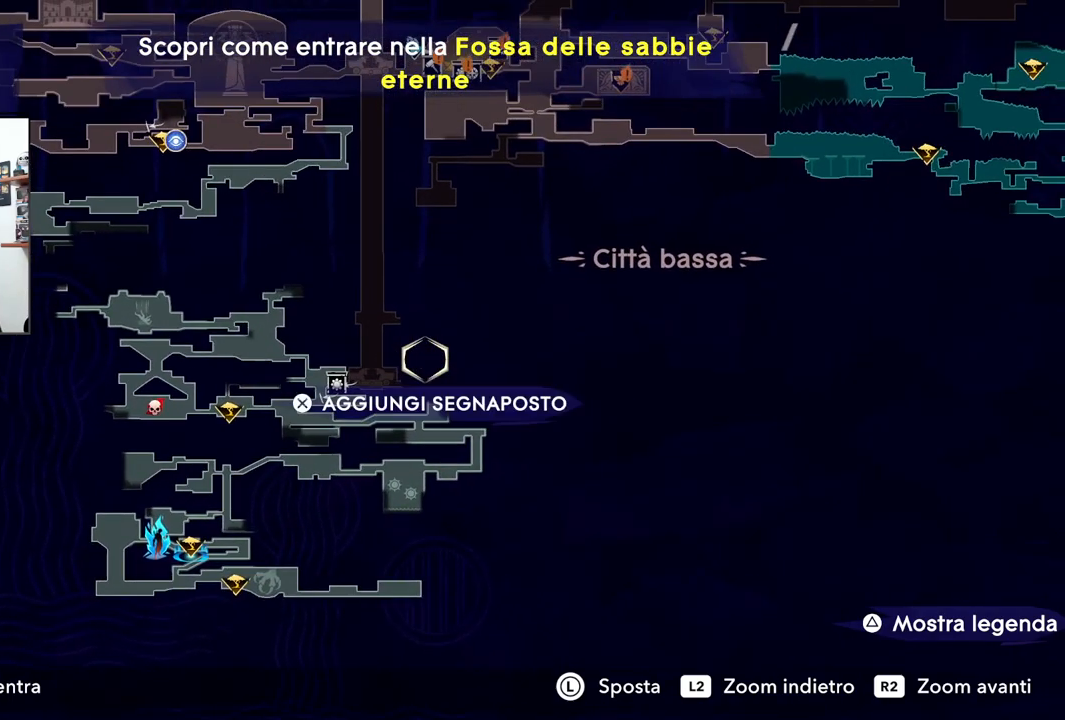
{"dt_ms": 500, "buttons": [], "left_stick": "center", "right_stick": "center", "events": []}
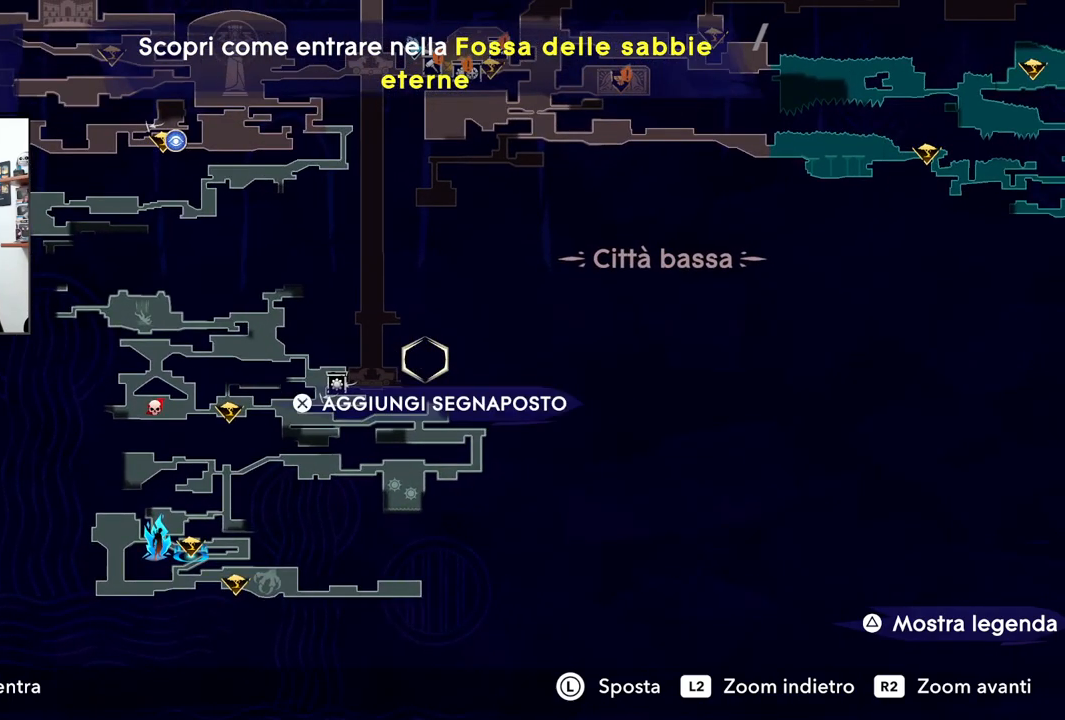
{"dt_ms": 1000, "buttons": [], "left_stick": "left", "right_stick": "center"}
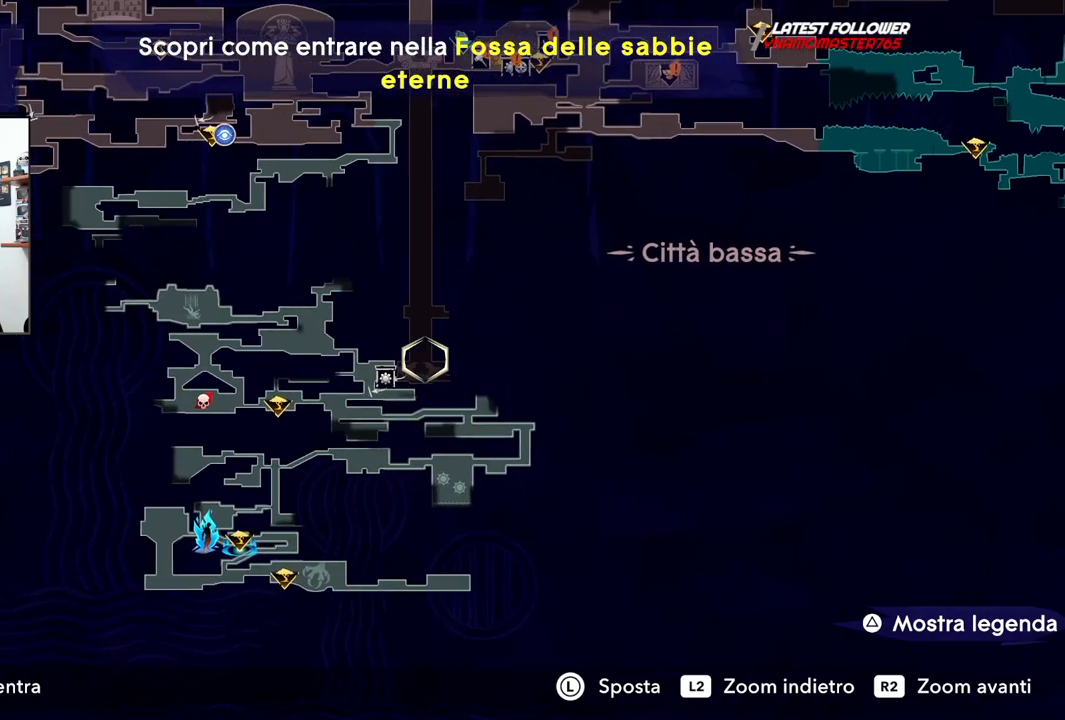
{"dt_ms": 500, "buttons": [], "left_stick": "left", "right_stick": "center", "events": [[117, "left_stick", "center"], [450, "left_stick", "left"]]}